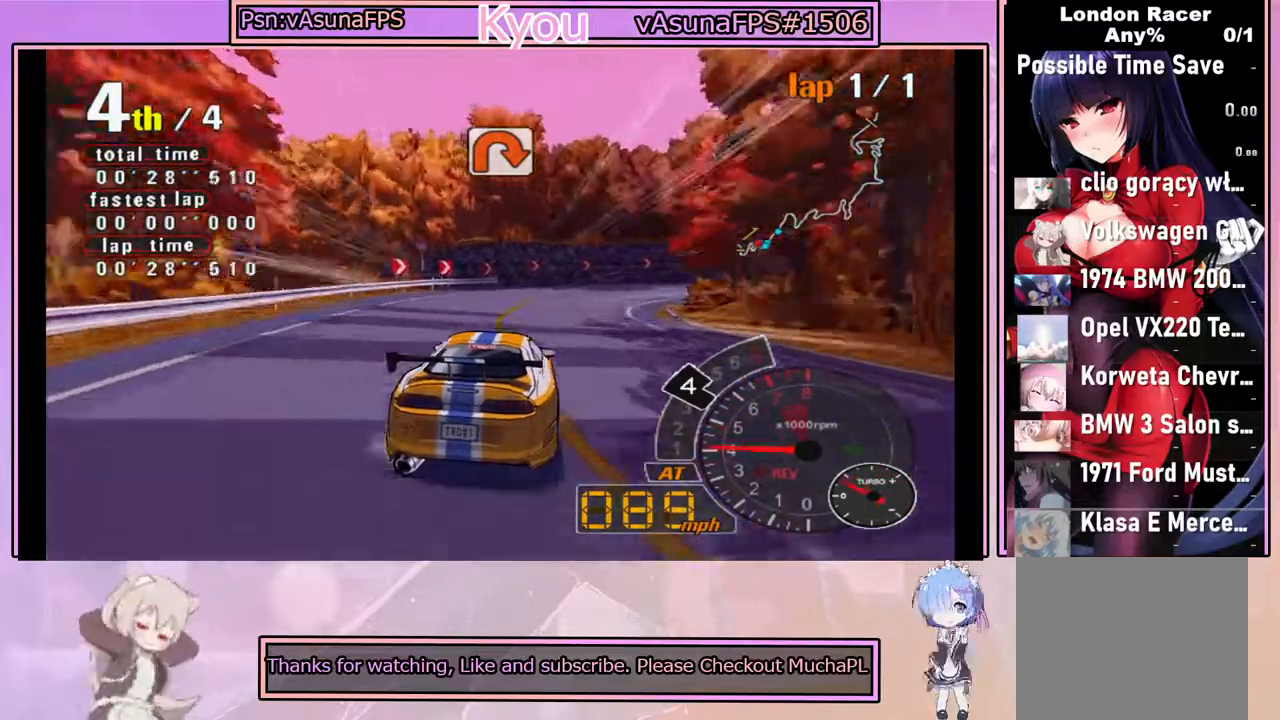
Gameplay with a controller (PlayStation layout); each line is a JSON object with the inputs held at the frame after it. "events" lists button and stick changes between this image and that frame as [ms after this image, input, new state], when the widget could be followed in between. Not read: right_stick.
{"buttons": ["SQUARE"], "left_stick": "center", "events": [[33, "CROSS", "up"], [300, "left_stick", "right"], [400, "left_stick", "center"]]}
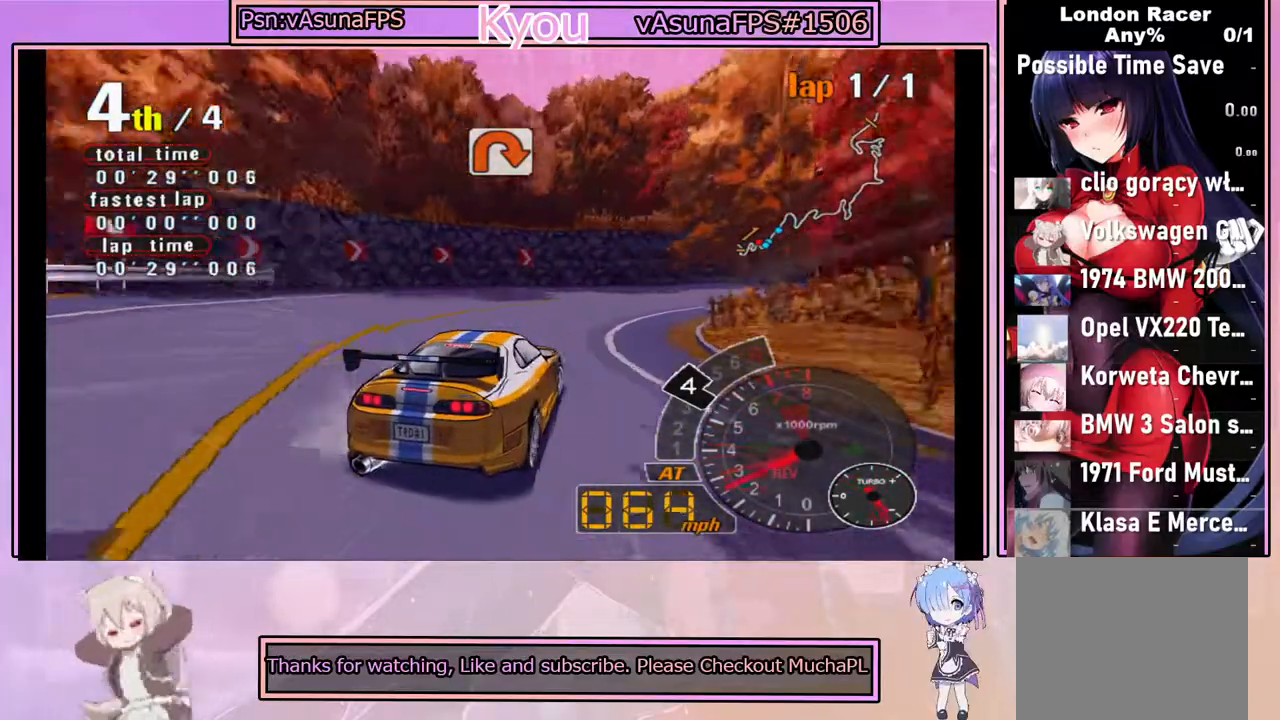
{"buttons": ["CROSS"], "left_stick": "center", "events": [[100, "SQUARE", "up"], [217, "left_stick", "right"], [267, "left_stick", "center"], [283, "CROSS", "down"], [350, "left_stick", "left"], [483, "left_stick", "center"]]}
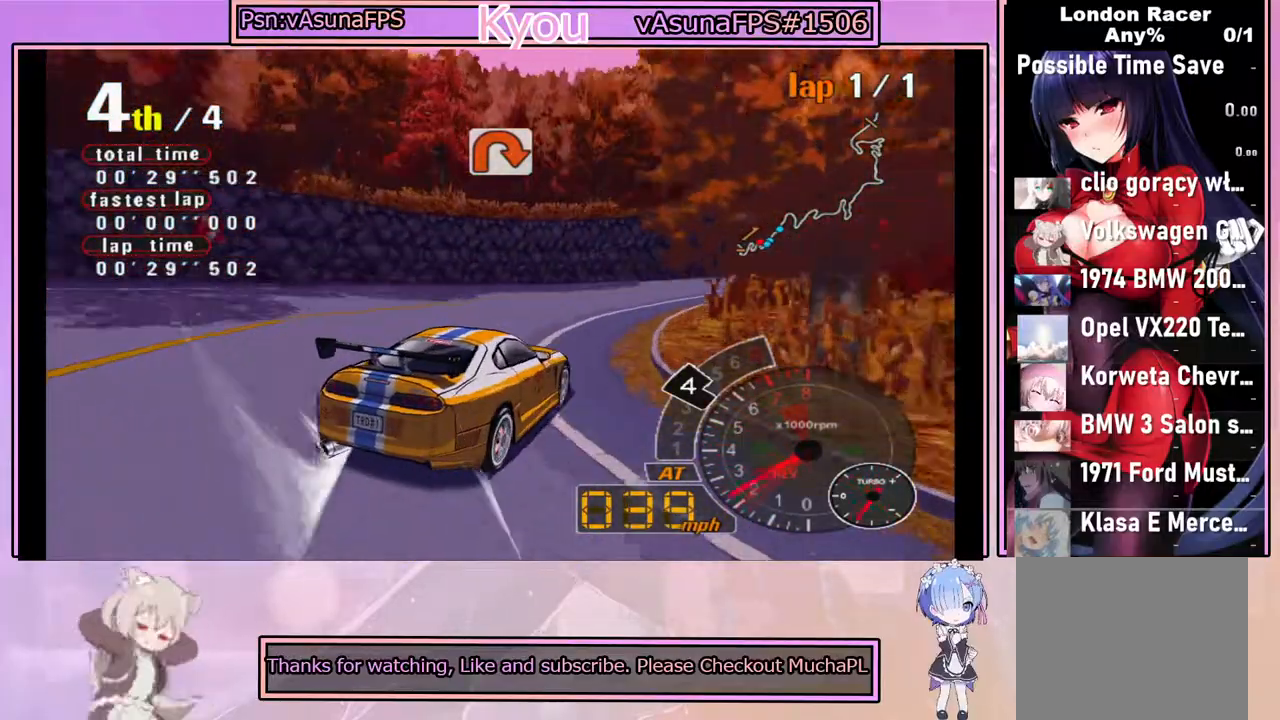
{"buttons": [], "left_stick": "right", "events": [[33, "left_stick", "right"], [100, "left_stick", "center"], [167, "left_stick", "left"], [267, "left_stick", "center"], [317, "left_stick", "right"], [400, "CROSS", "up"]]}
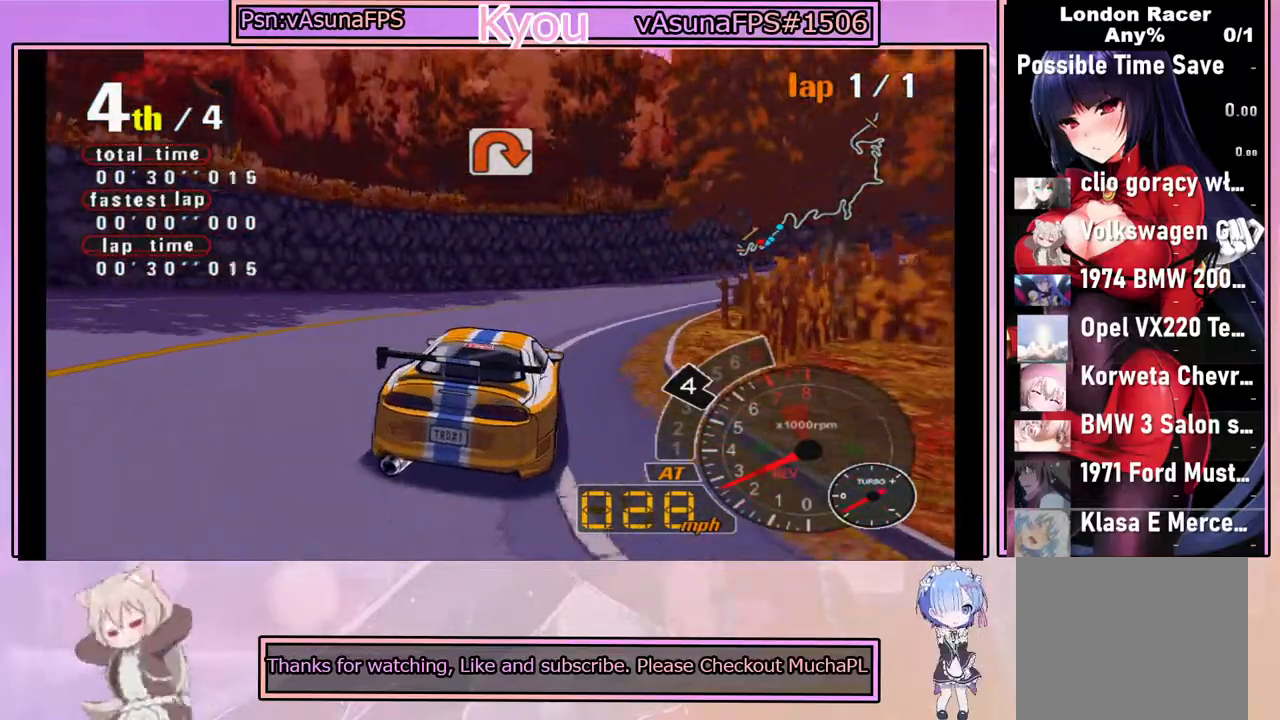
{"buttons": ["CROSS"], "left_stick": "center", "events": [[33, "CROSS", "down"], [217, "left_stick", "center"]]}
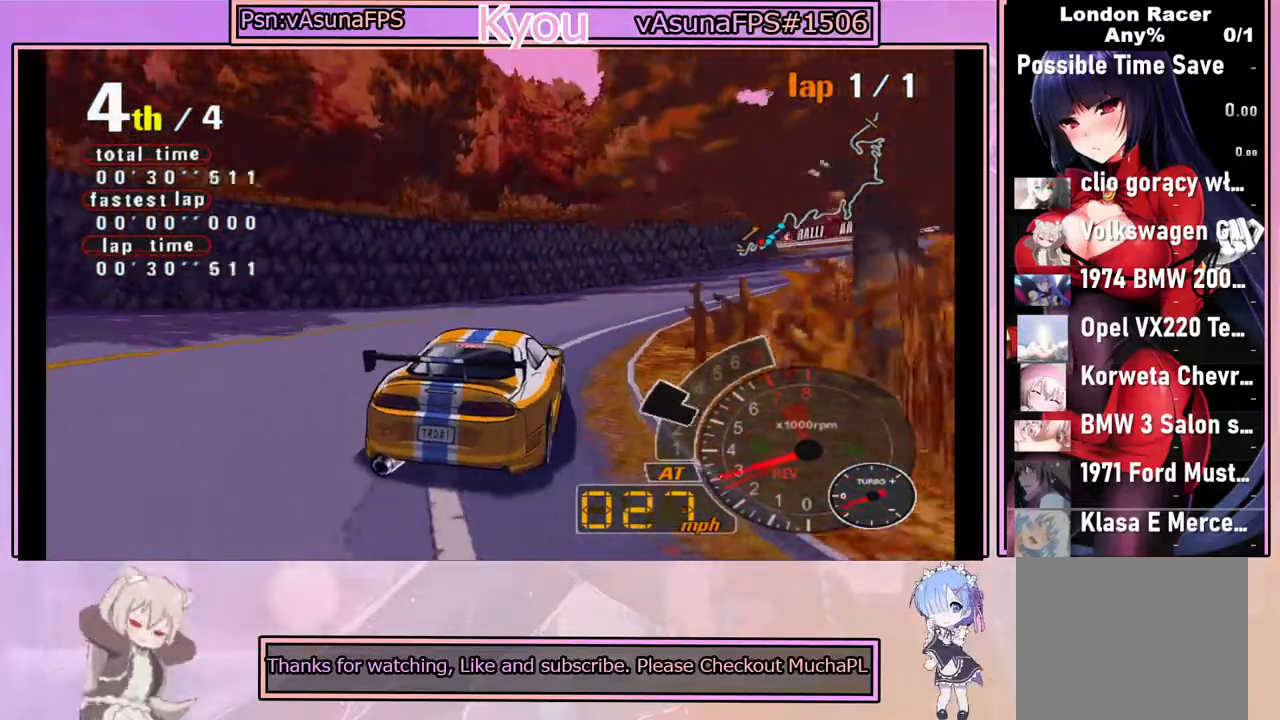
{"buttons": ["CROSS"], "left_stick": "center", "events": [[267, "left_stick", "right"], [483, "left_stick", "center"]]}
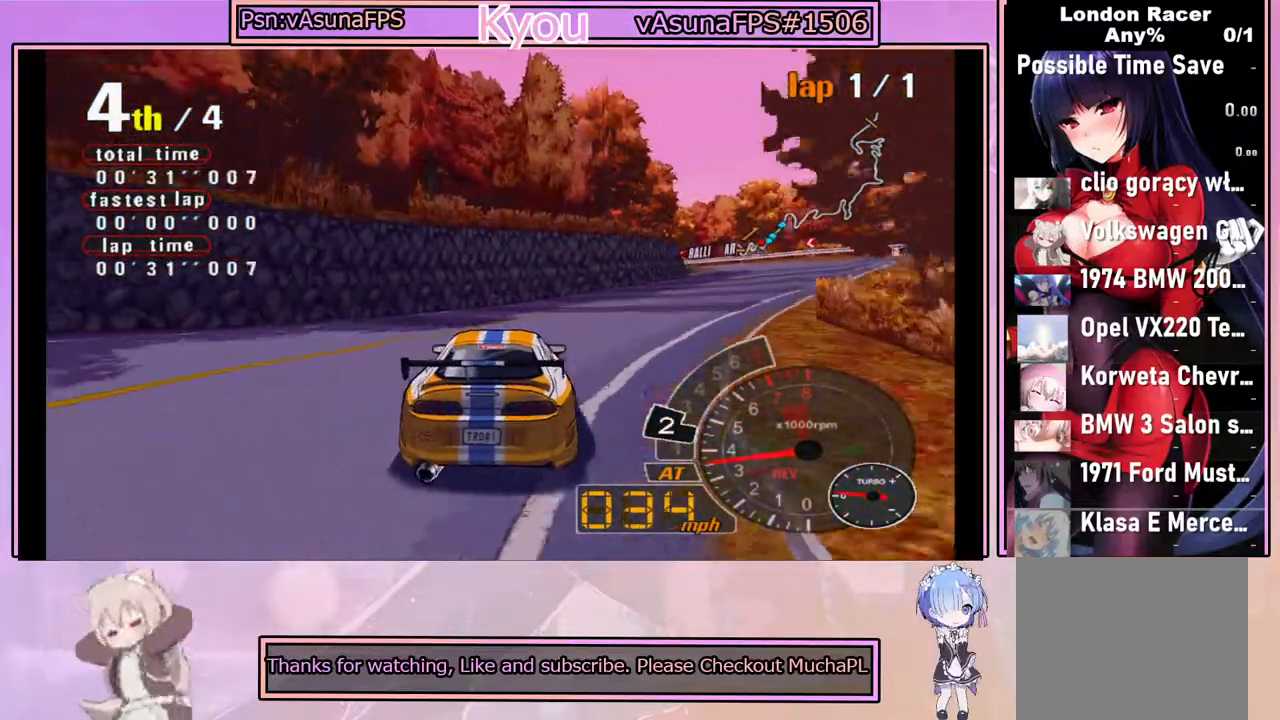
{"buttons": ["CROSS"], "left_stick": "center", "events": []}
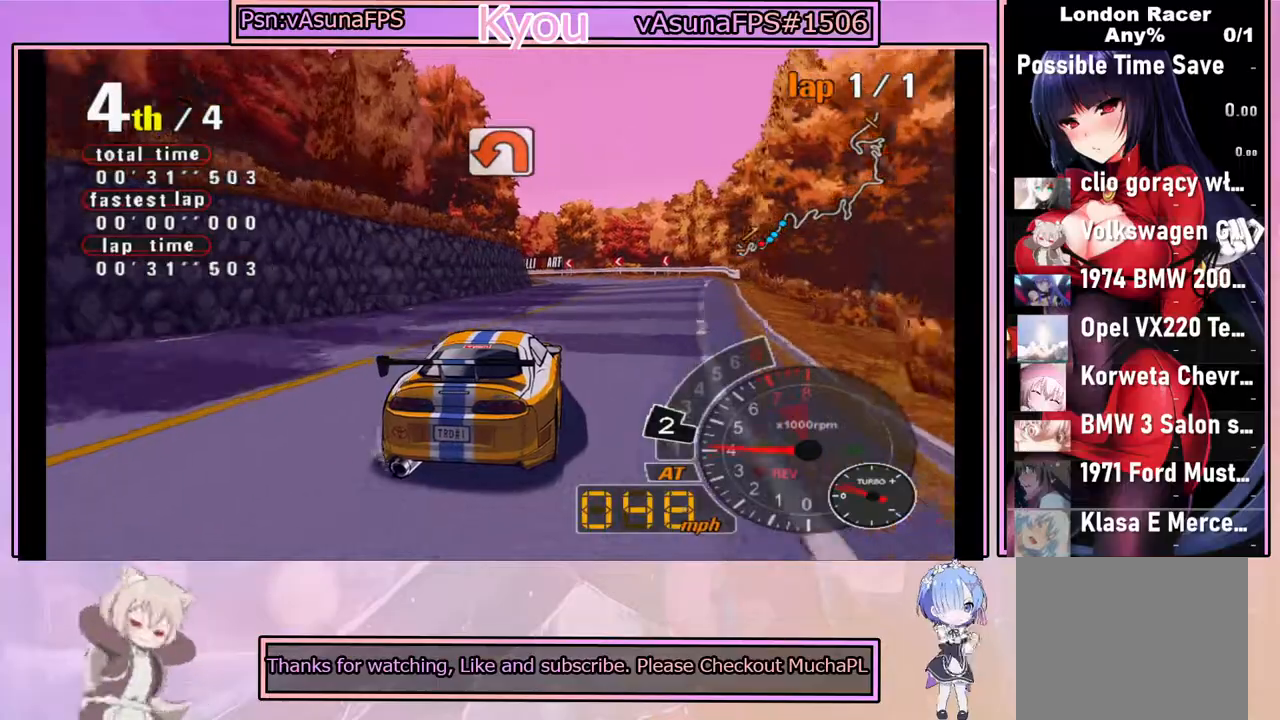
{"buttons": ["CROSS"], "left_stick": "center", "events": []}
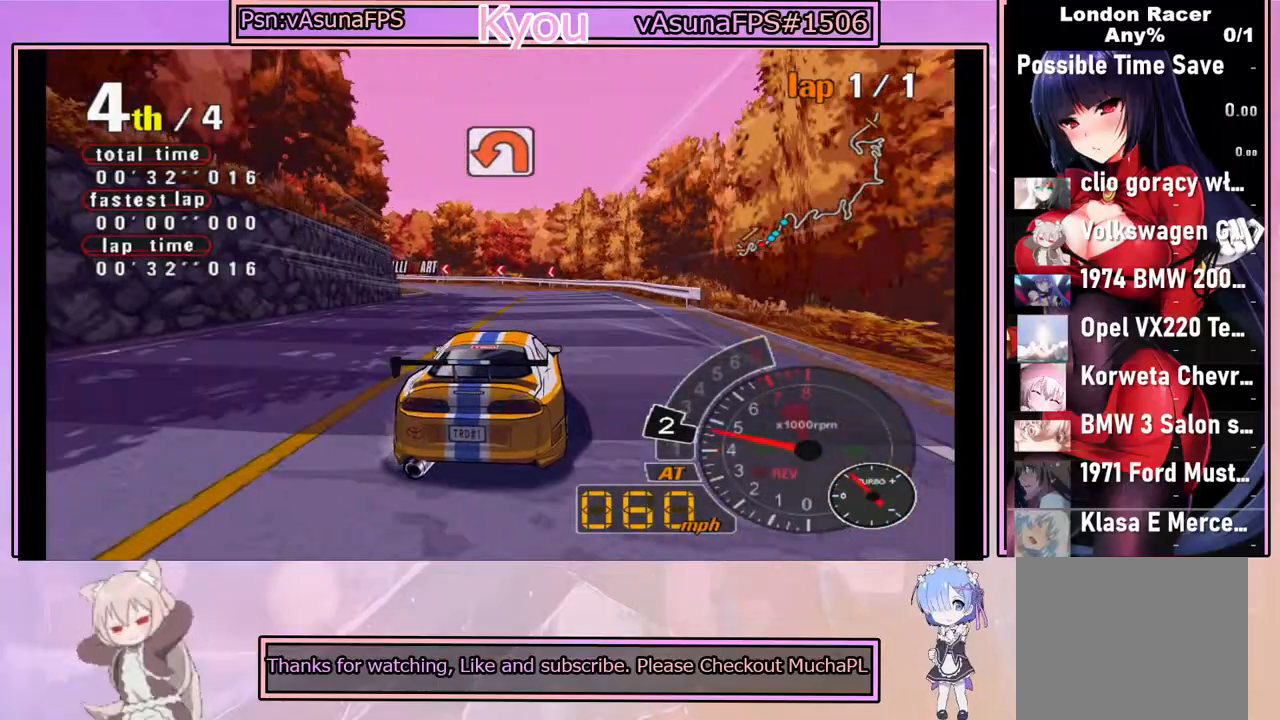
{"buttons": ["CROSS"], "left_stick": "center", "events": [[150, "left_stick", "left"], [283, "left_stick", "center"]]}
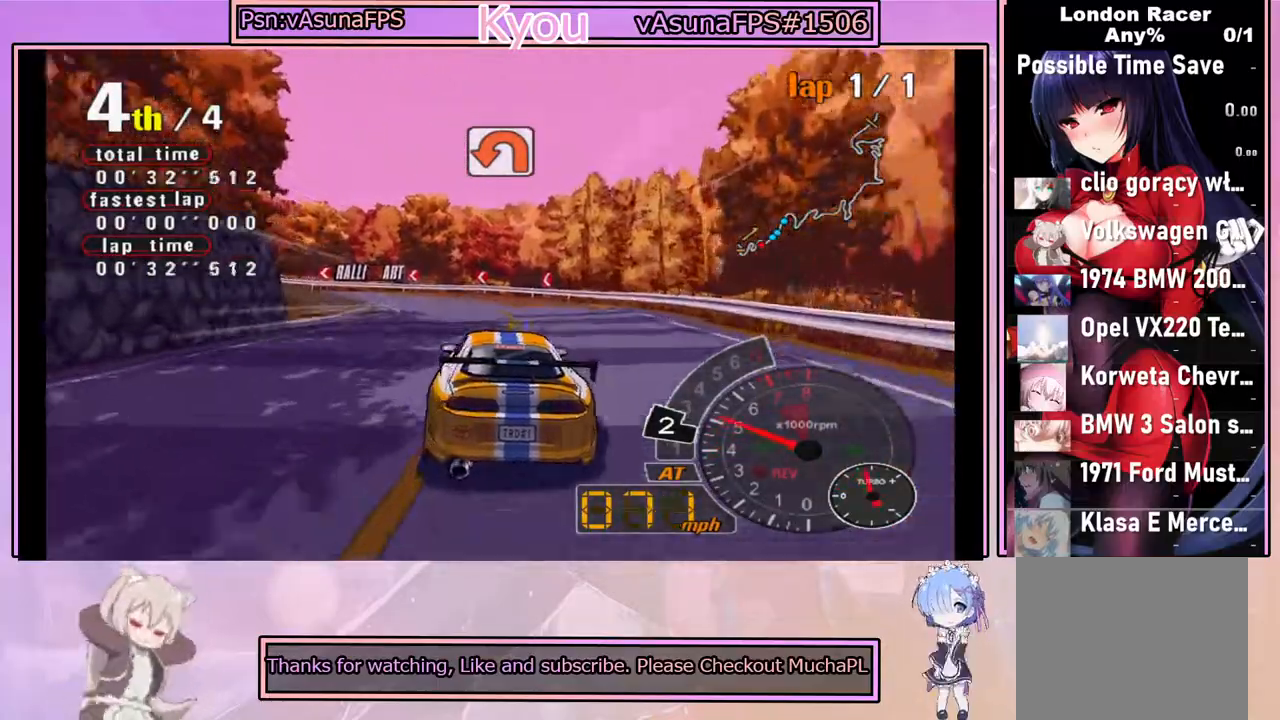
{"buttons": ["SQUARE"], "left_stick": "center", "events": [[367, "CROSS", "up"], [433, "SQUARE", "down"]]}
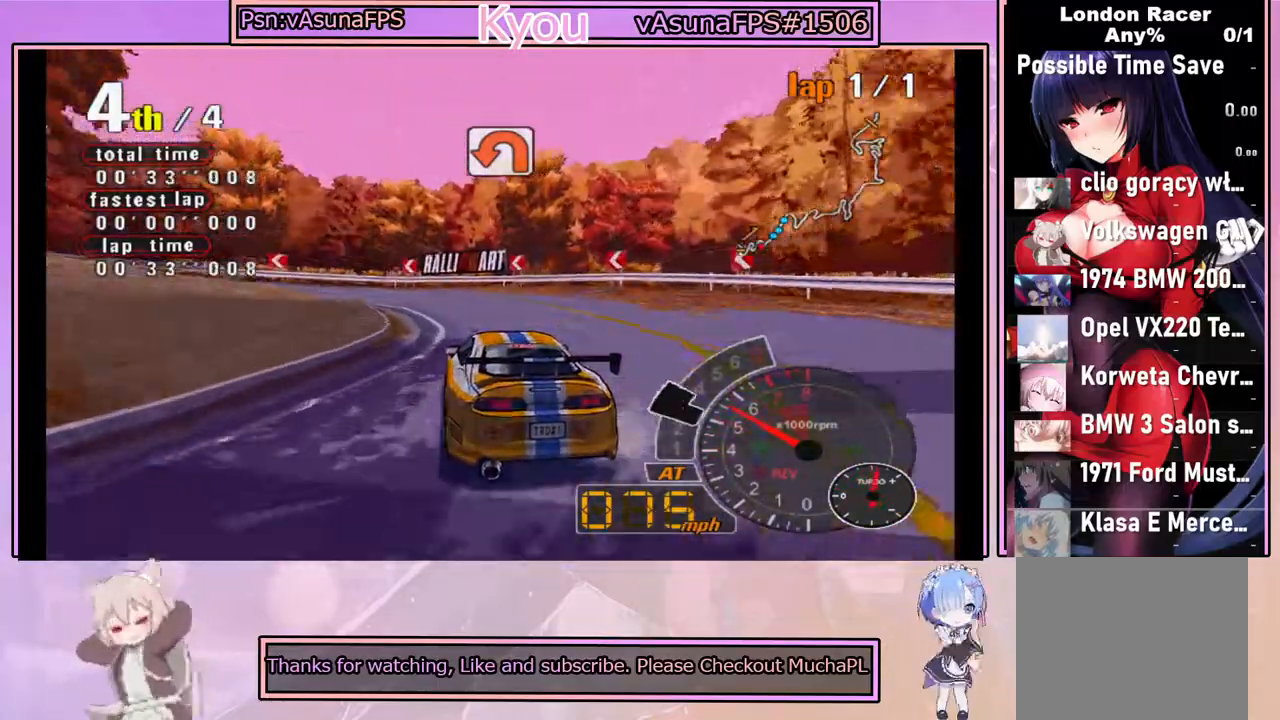
{"buttons": [], "left_stick": "left", "events": [[50, "left_stick", "left"], [250, "left_stick", "center"], [333, "left_stick", "left"], [417, "SQUARE", "up"]]}
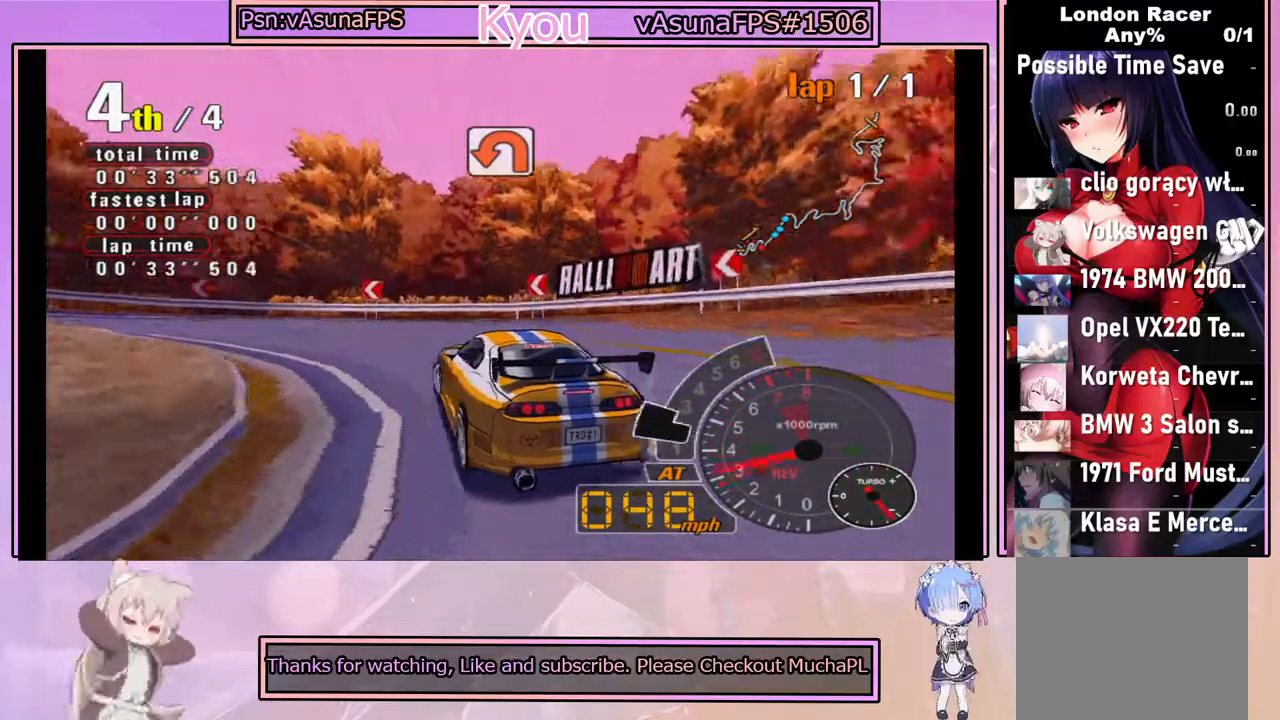
{"buttons": ["CROSS"], "left_stick": "center", "events": [[100, "left_stick", "center"], [350, "CROSS", "down"]]}
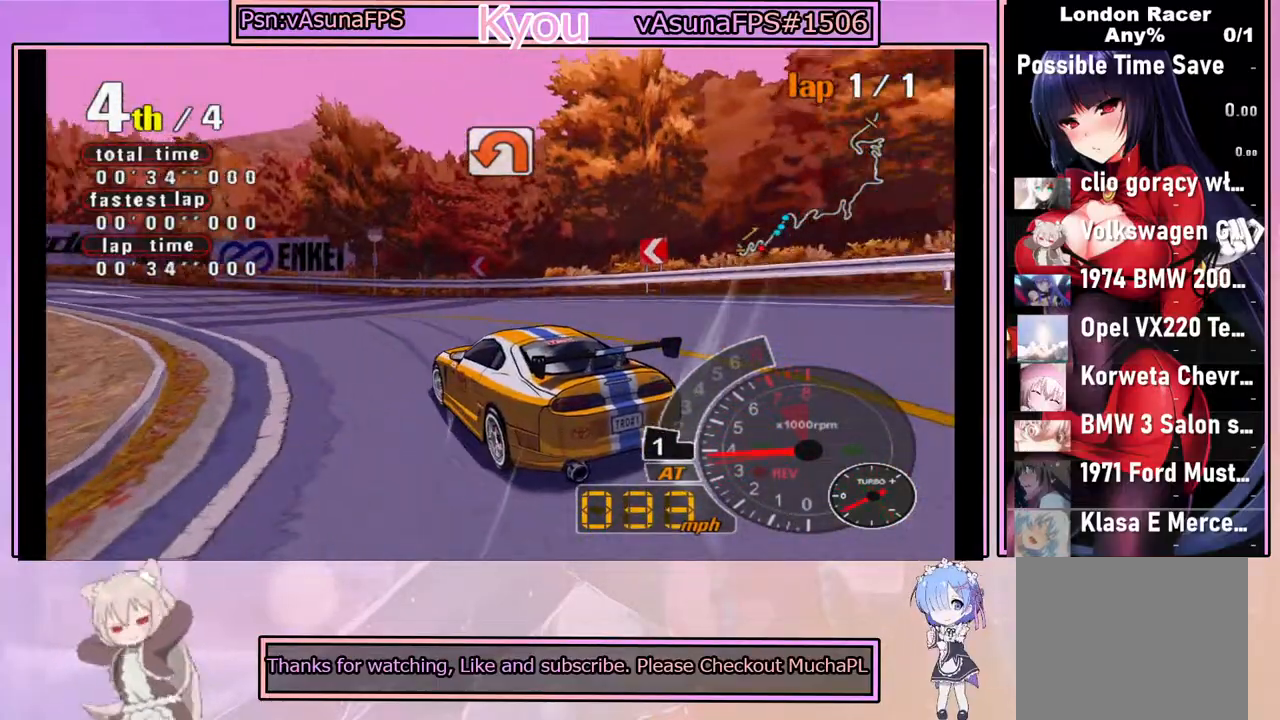
{"buttons": ["CROSS"], "left_stick": "center", "events": [[67, "left_stick", "right"], [183, "left_stick", "center"], [317, "left_stick", "left"], [483, "left_stick", "center"]]}
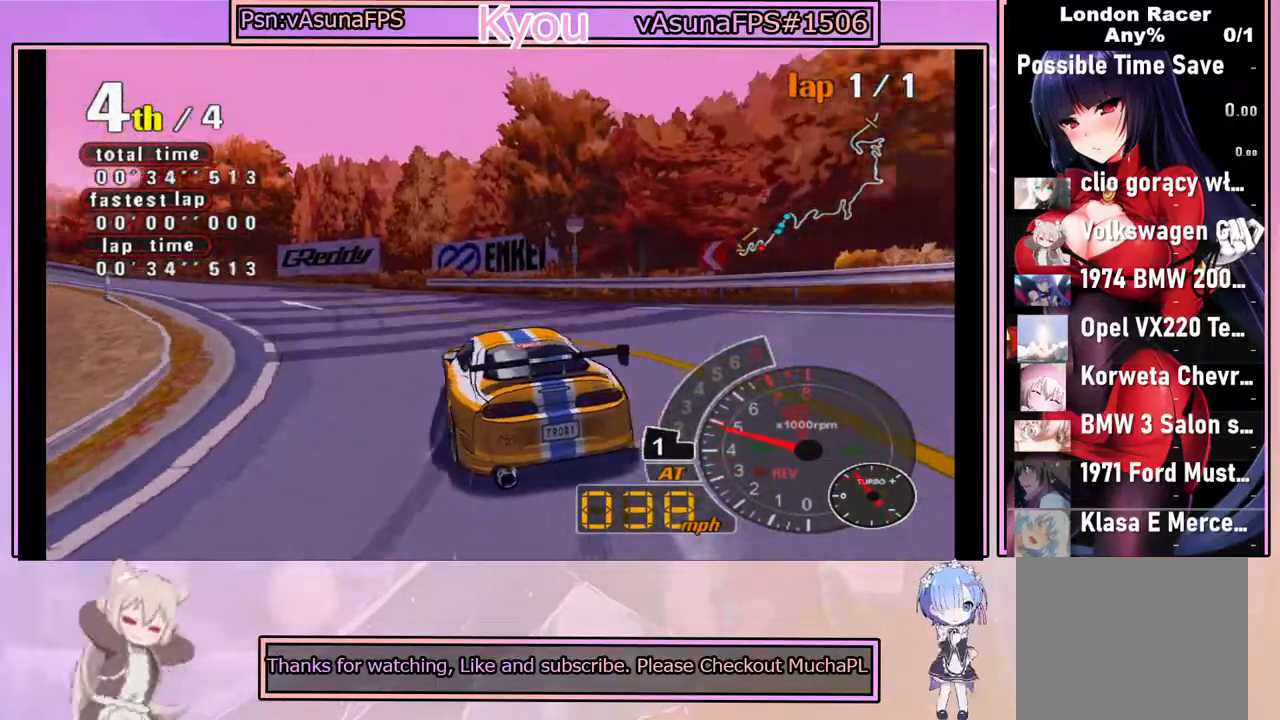
{"buttons": ["CROSS"], "left_stick": "center", "events": [[233, "left_stick", "left"], [400, "left_stick", "center"]]}
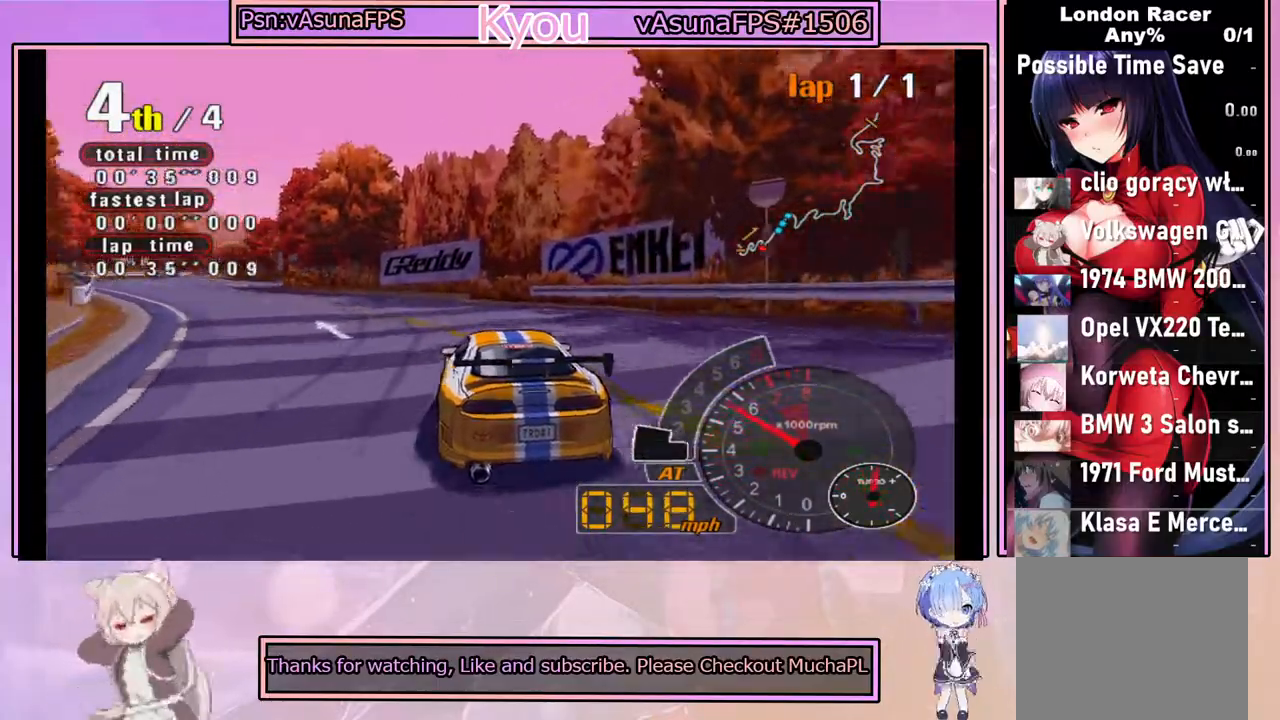
{"buttons": ["CROSS"], "left_stick": "center", "events": []}
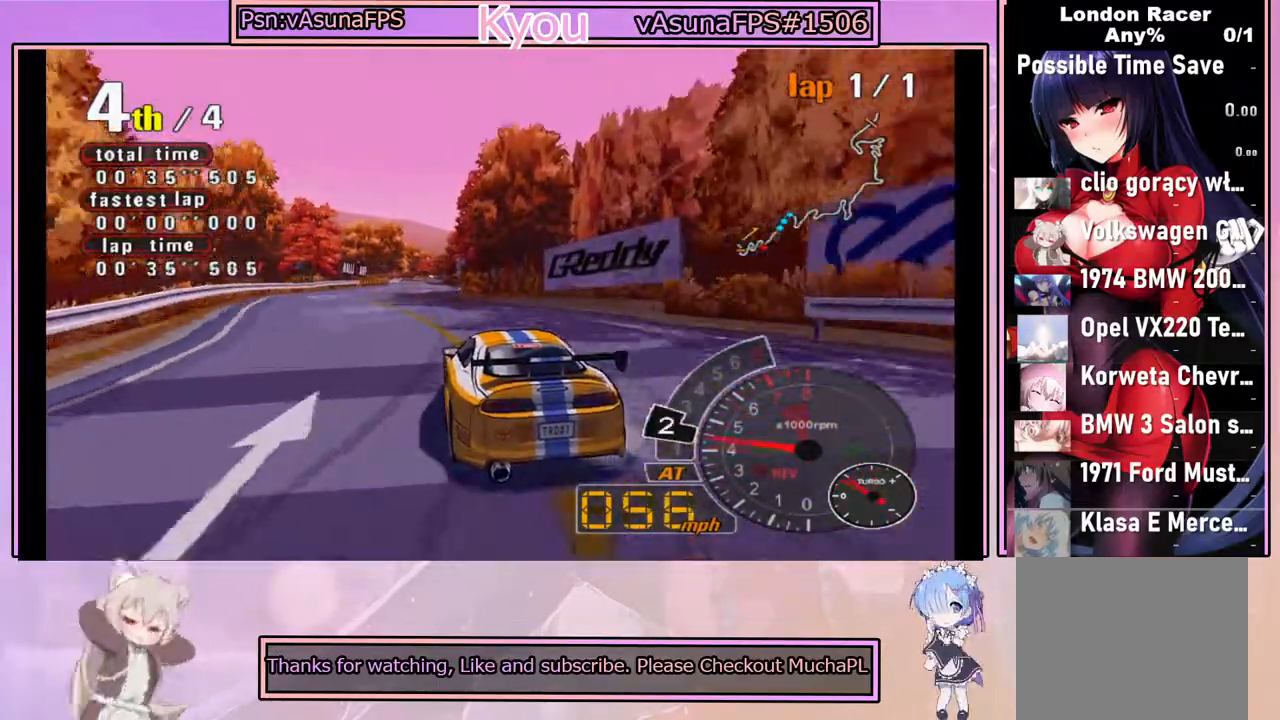
{"buttons": ["CROSS"], "left_stick": "right", "events": [[467, "left_stick", "right"]]}
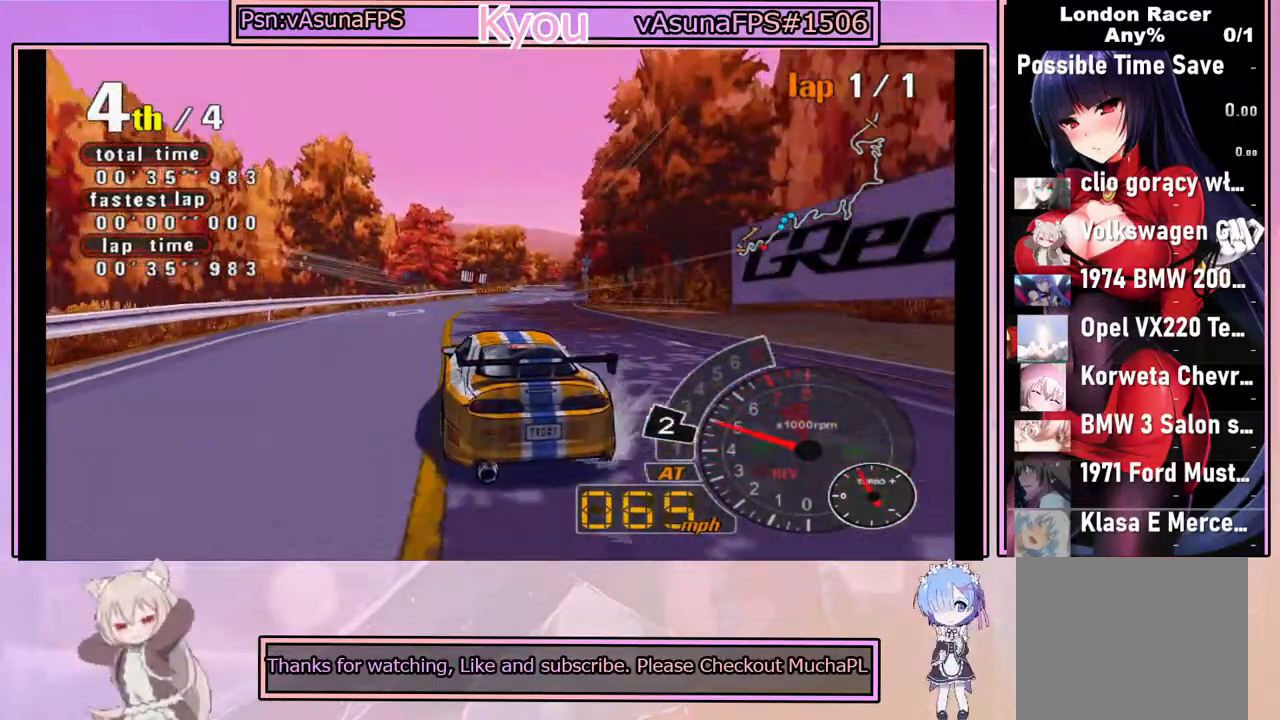
{"buttons": ["CROSS"], "left_stick": "center", "events": [[83, "left_stick", "center"]]}
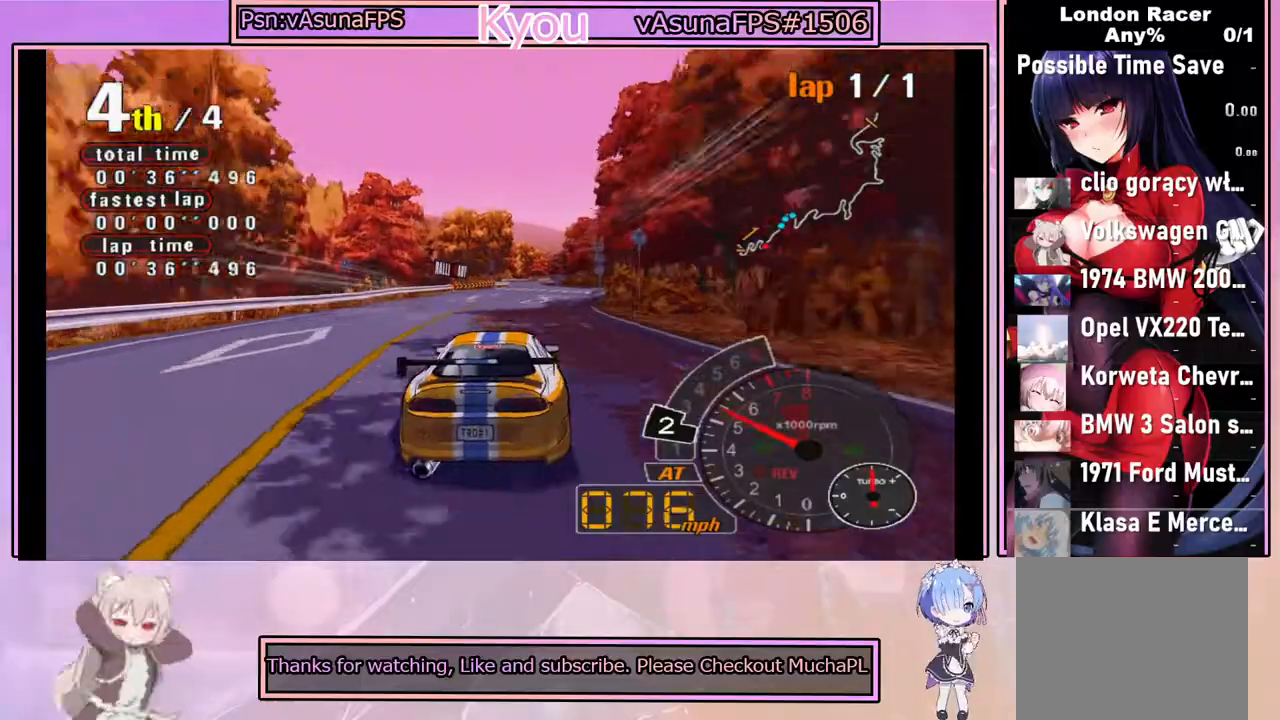
{"buttons": ["CROSS"], "left_stick": "center", "events": [[117, "left_stick", "left"], [250, "left_stick", "center"]]}
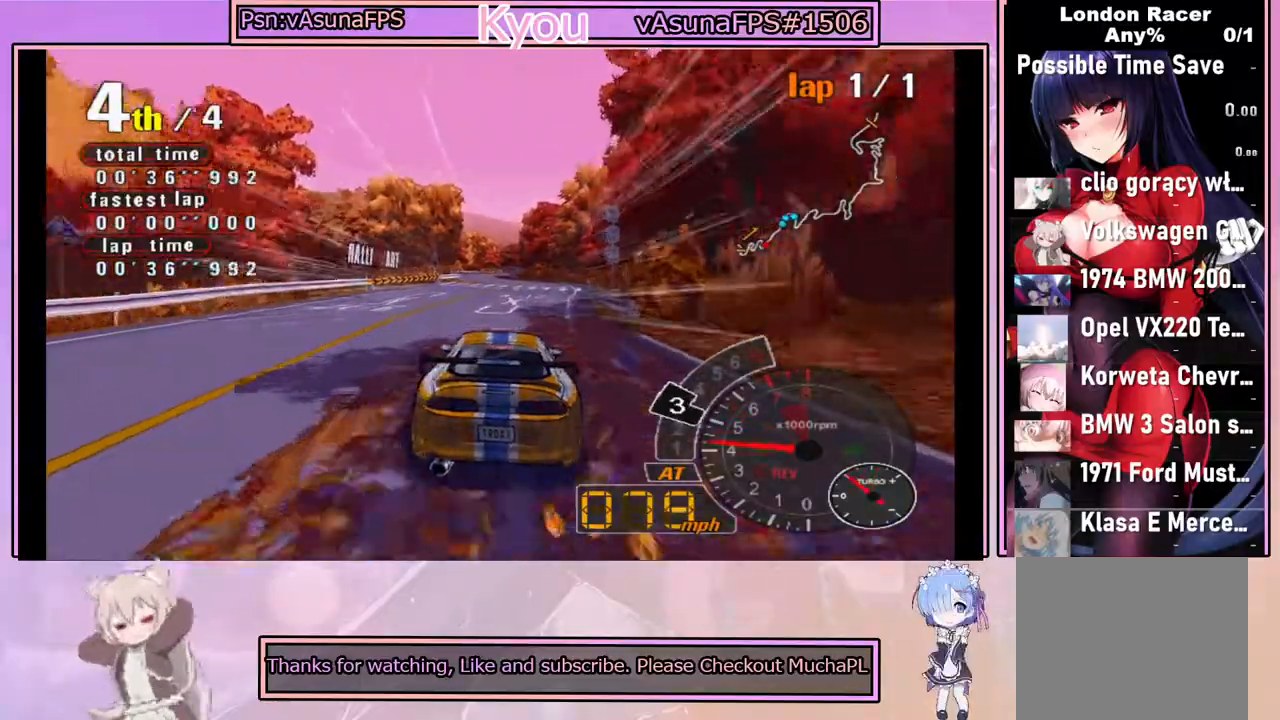
{"buttons": ["CROSS"], "left_stick": "center", "events": [[100, "left_stick", "right"], [217, "left_stick", "center"], [350, "left_stick", "left"], [467, "left_stick", "center"]]}
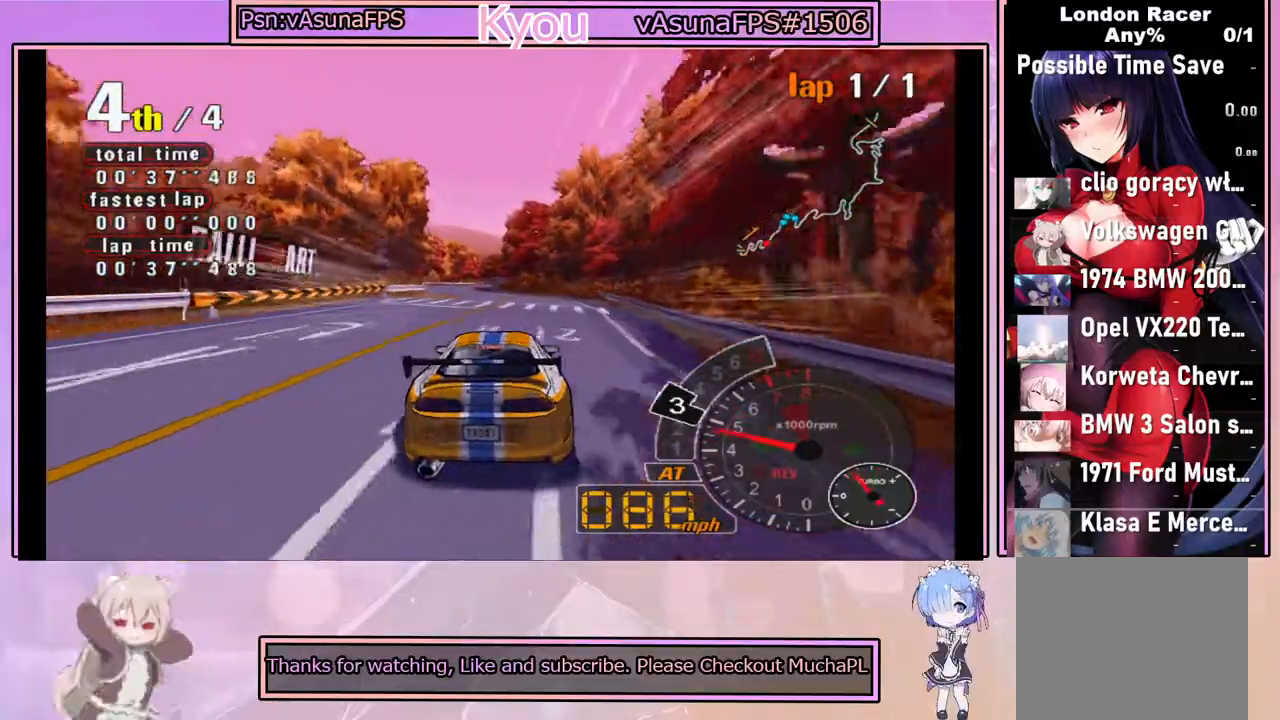
{"buttons": ["CROSS"], "left_stick": "center", "events": []}
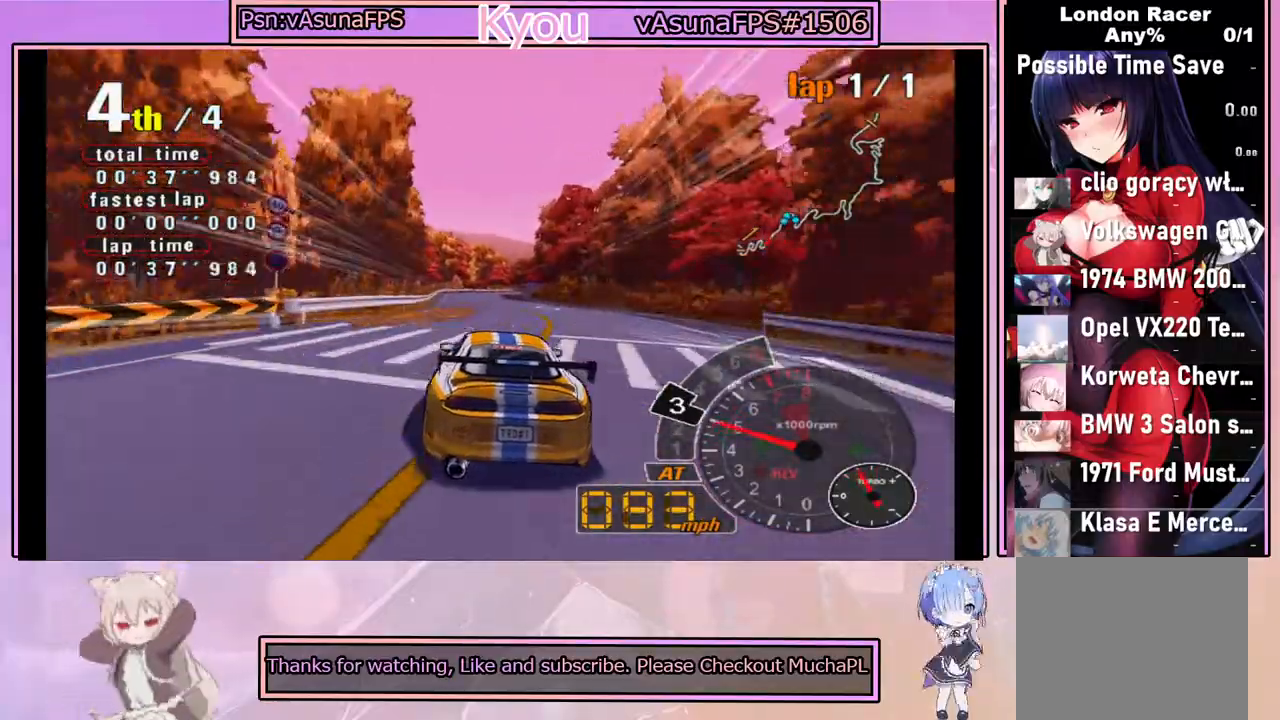
{"buttons": ["CROSS"], "left_stick": "center", "events": [[33, "left_stick", "right"], [117, "left_stick", "center"]]}
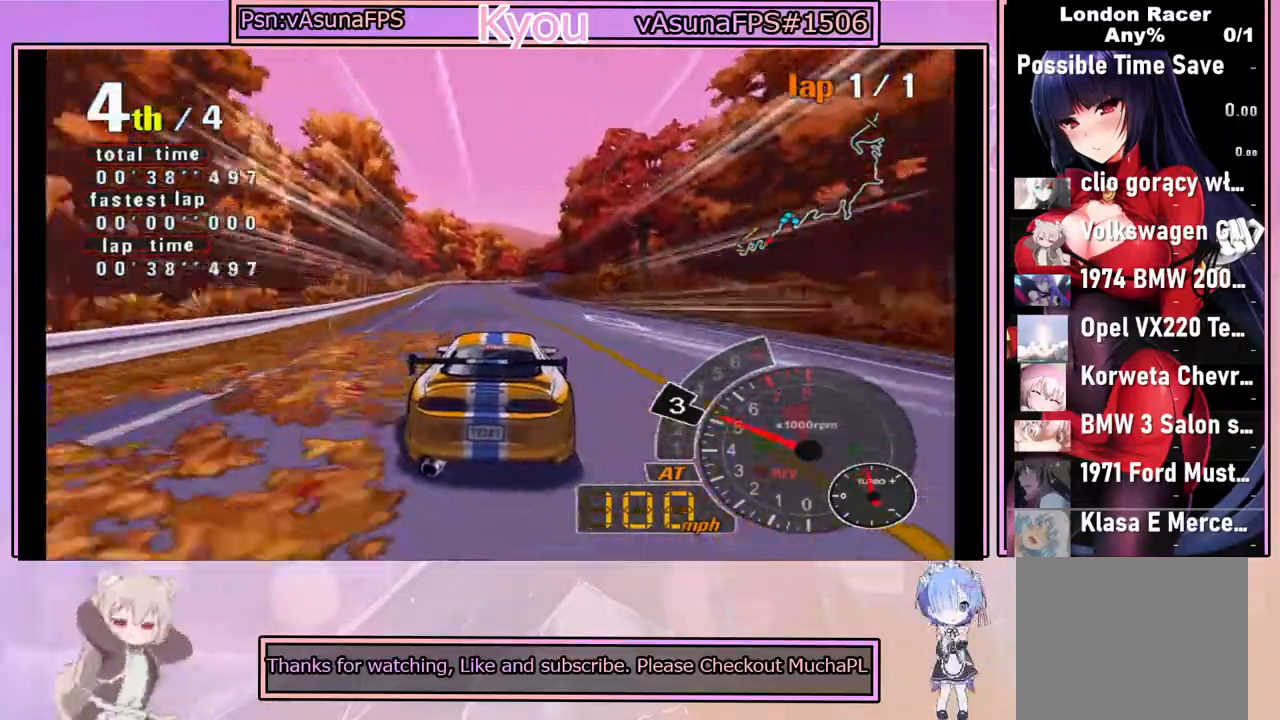
{"buttons": ["CROSS"], "left_stick": "center", "events": []}
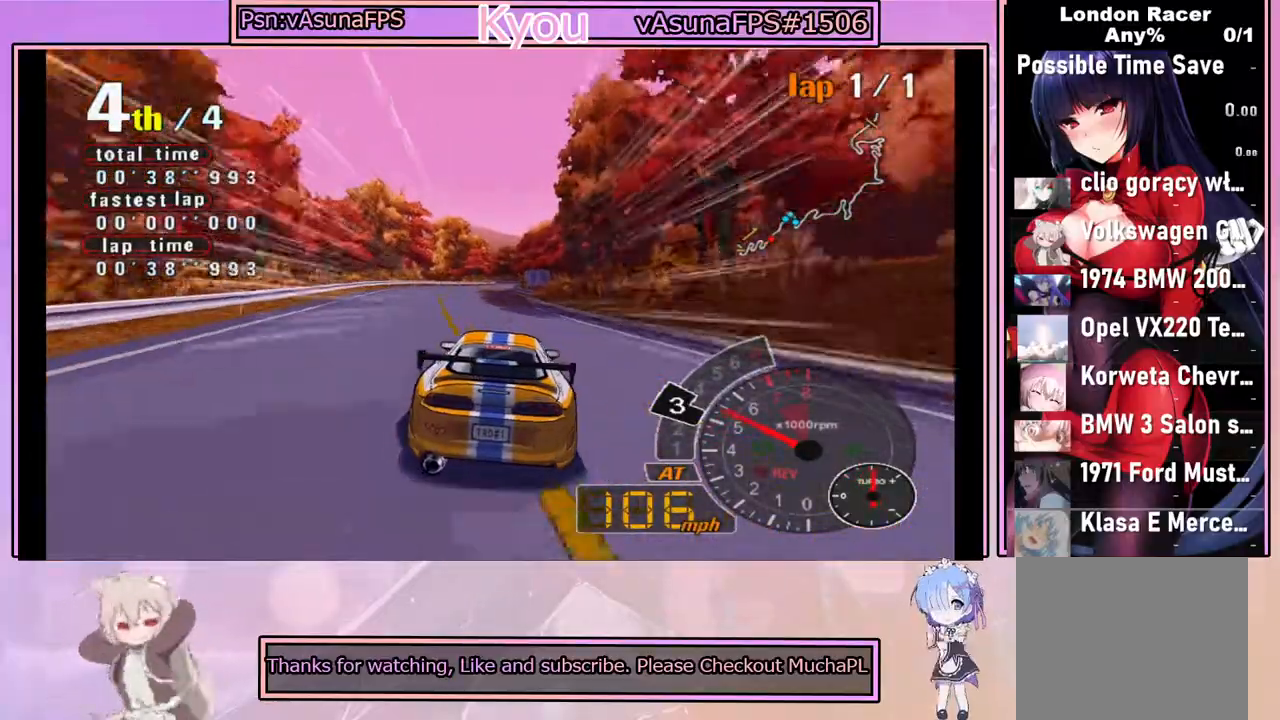
{"buttons": ["CROSS"], "left_stick": "center", "events": [[283, "left_stick", "right"], [383, "left_stick", "center"]]}
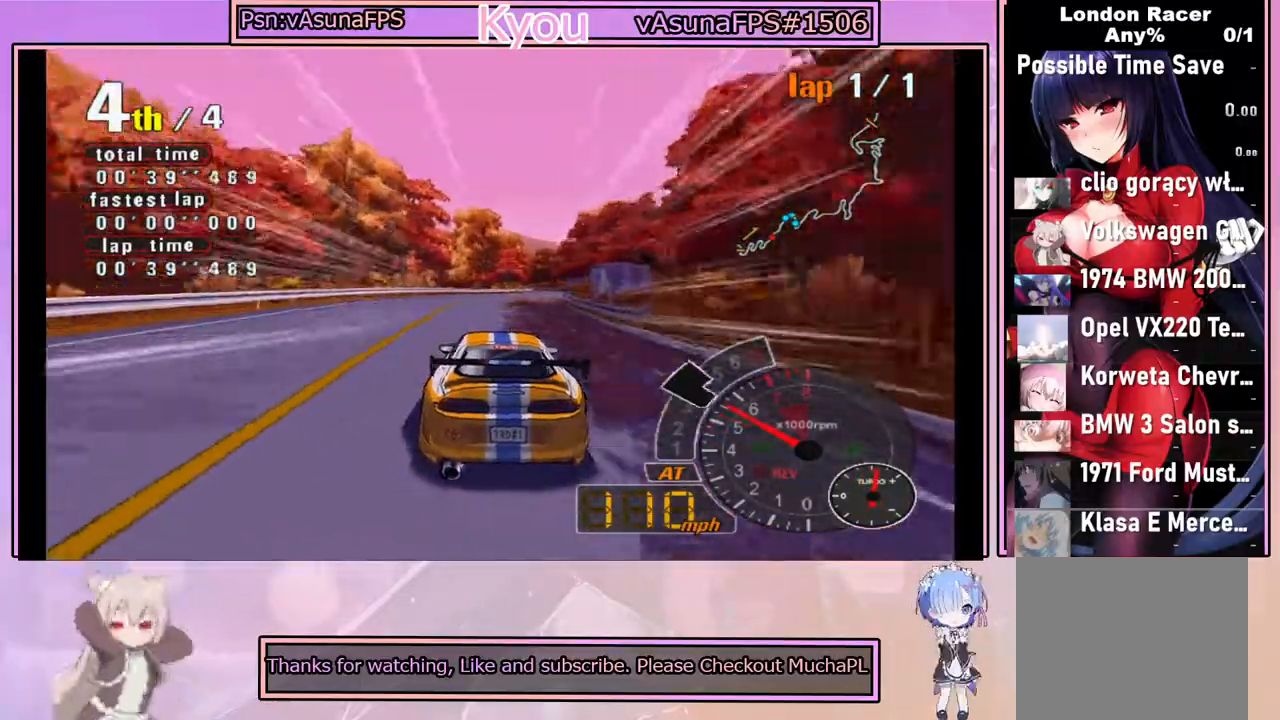
{"buttons": ["CROSS"], "left_stick": "center", "events": [[167, "left_stick", "right"], [250, "left_stick", "center"], [400, "left_stick", "left"], [483, "left_stick", "center"]]}
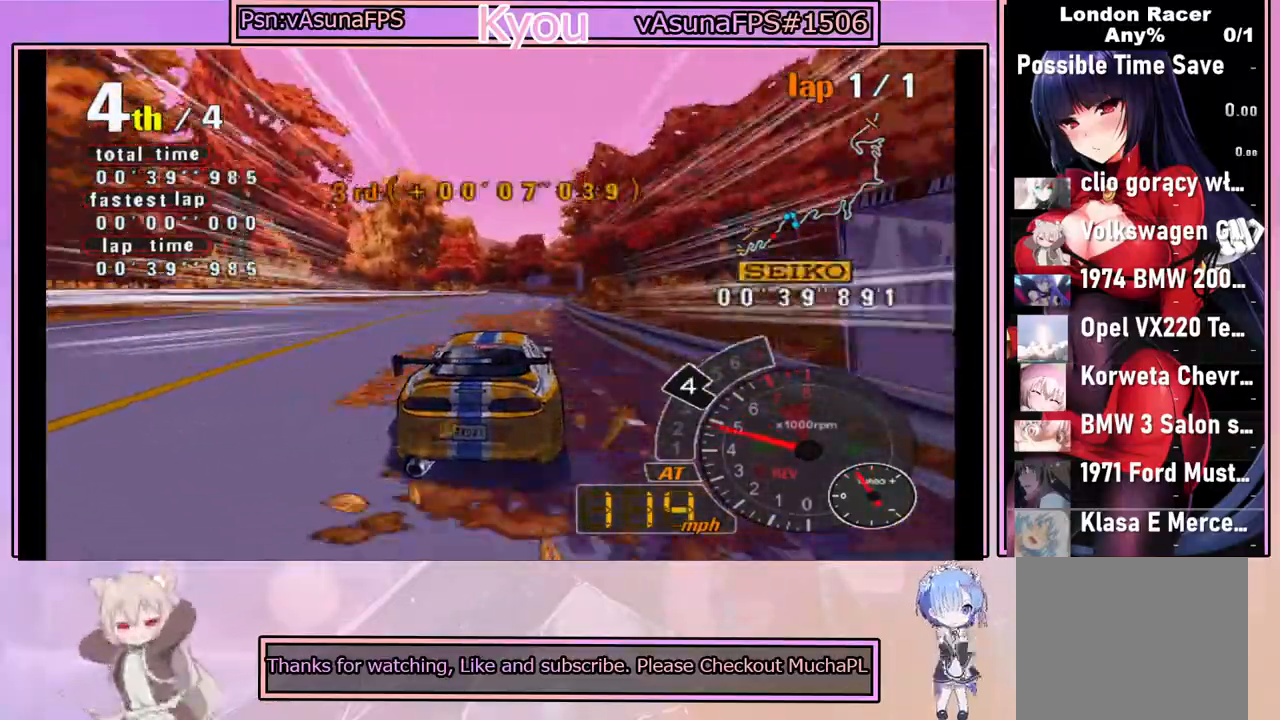
{"buttons": ["CROSS"], "left_stick": "center", "events": []}
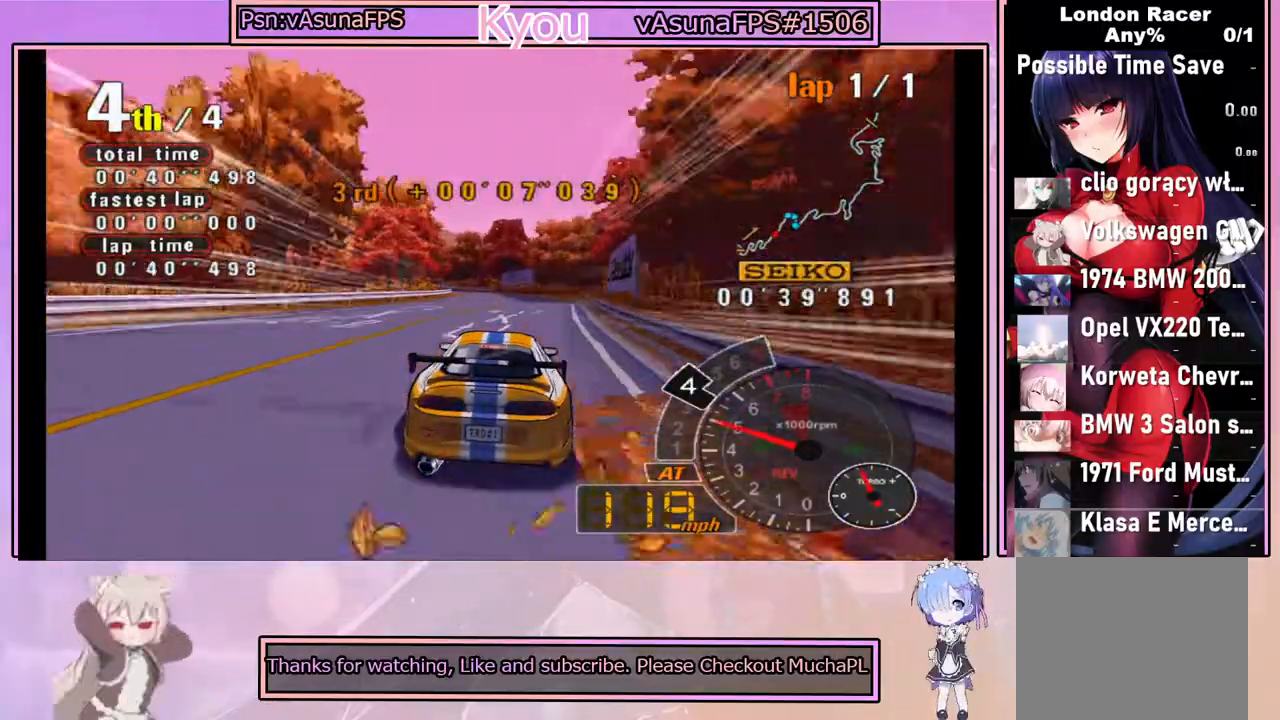
{"buttons": ["CROSS"], "left_stick": "center", "events": [[83, "left_stick", "left"], [217, "left_stick", "center"]]}
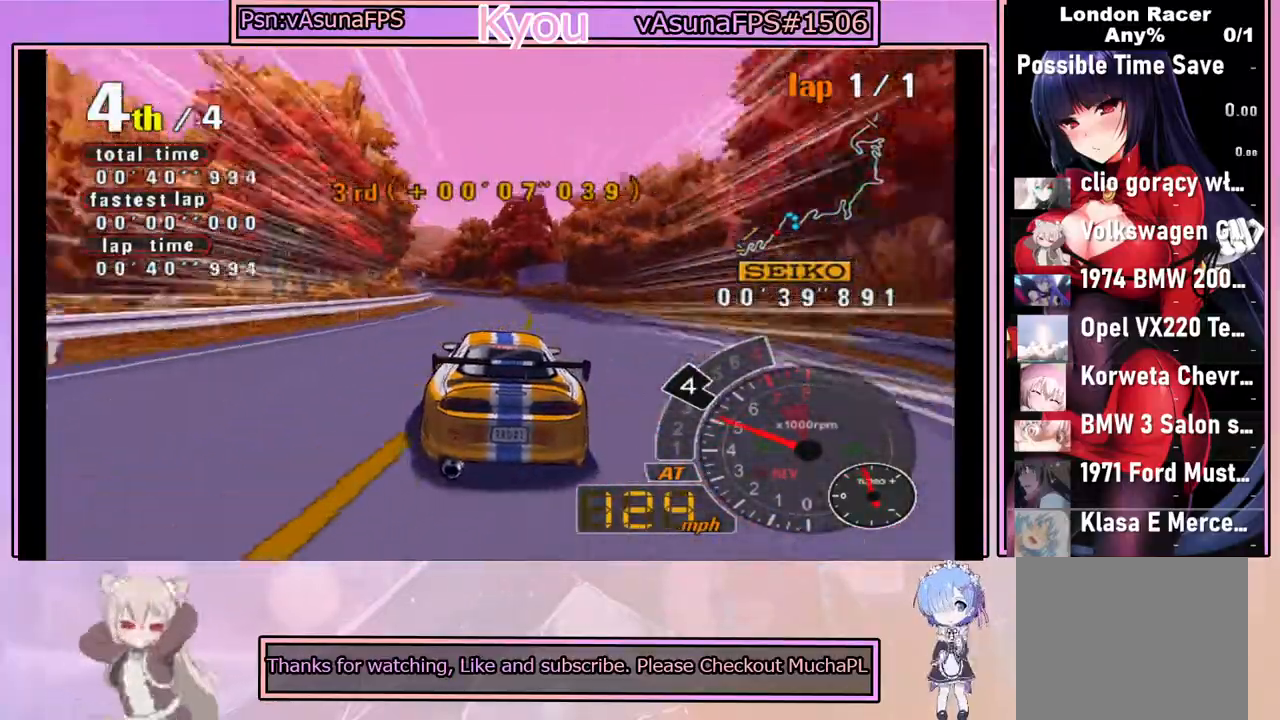
{"buttons": ["CROSS"], "left_stick": "center", "events": [[167, "left_stick", "left"], [300, "left_stick", "center"]]}
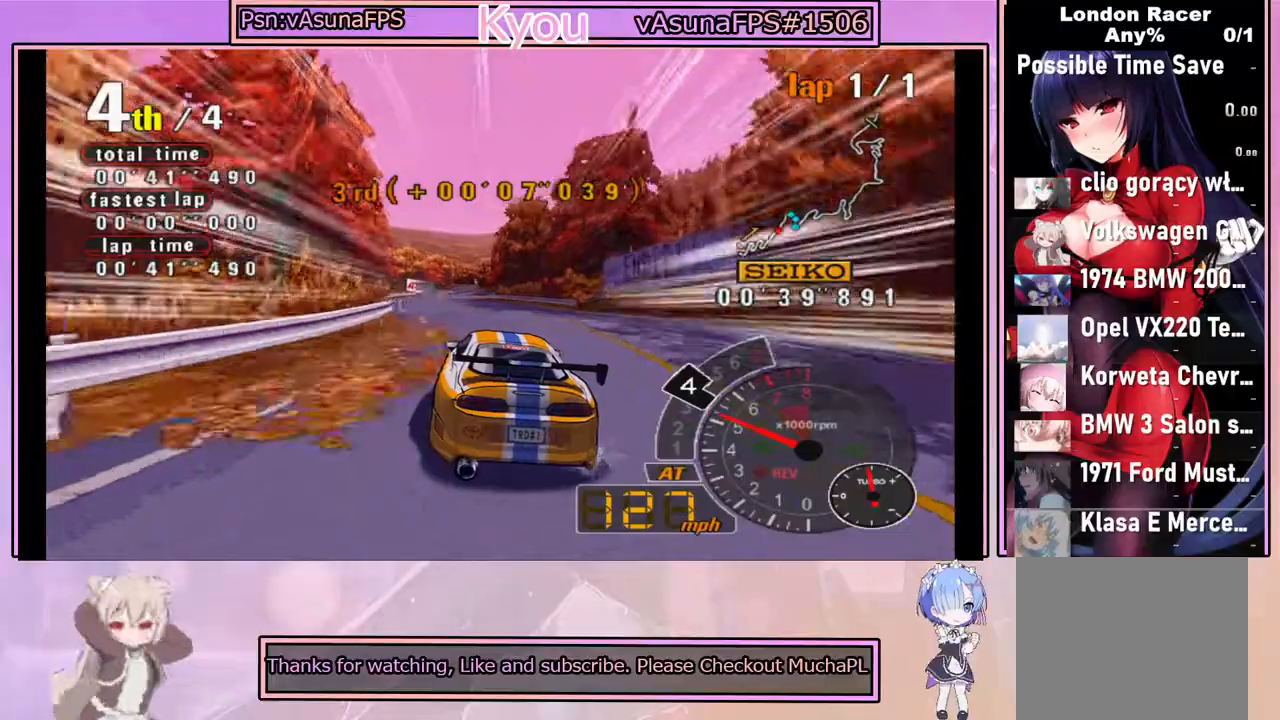
{"buttons": ["CROSS"], "left_stick": "center", "events": [[100, "left_stick", "right"], [200, "left_stick", "center"]]}
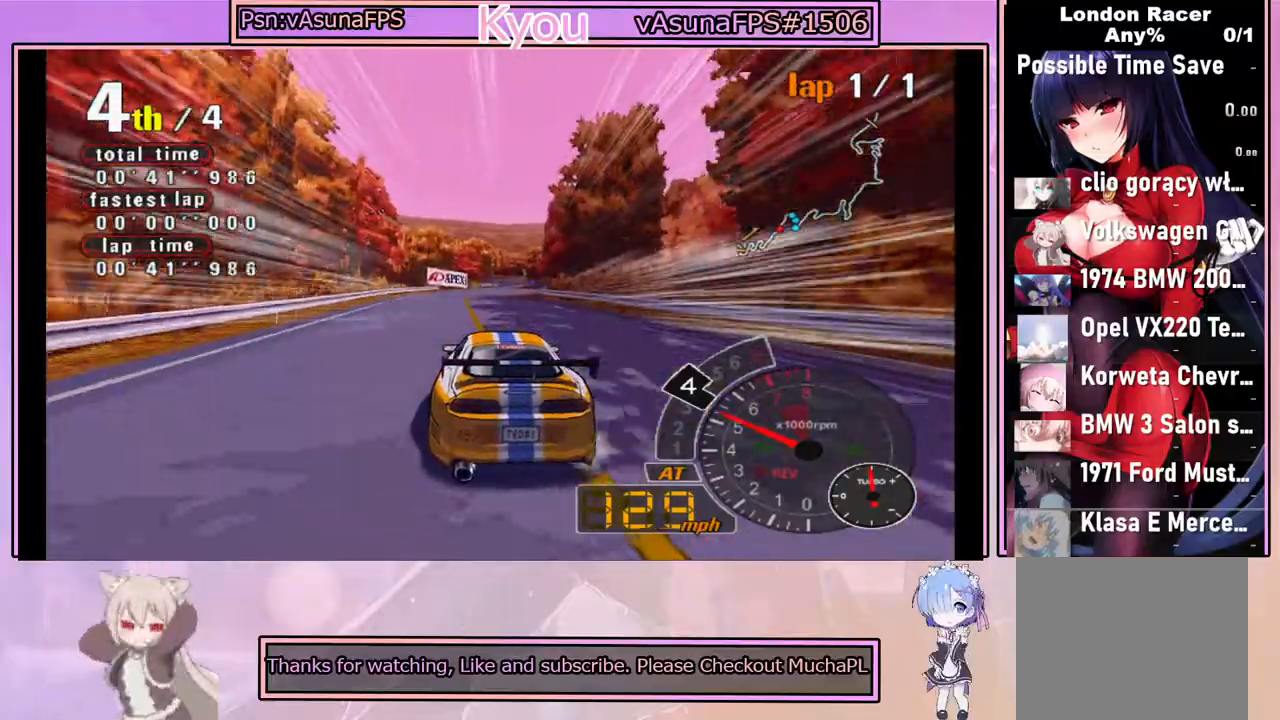
{"buttons": ["CROSS"], "left_stick": "center", "events": [[233, "left_stick", "right"], [350, "left_stick", "center"]]}
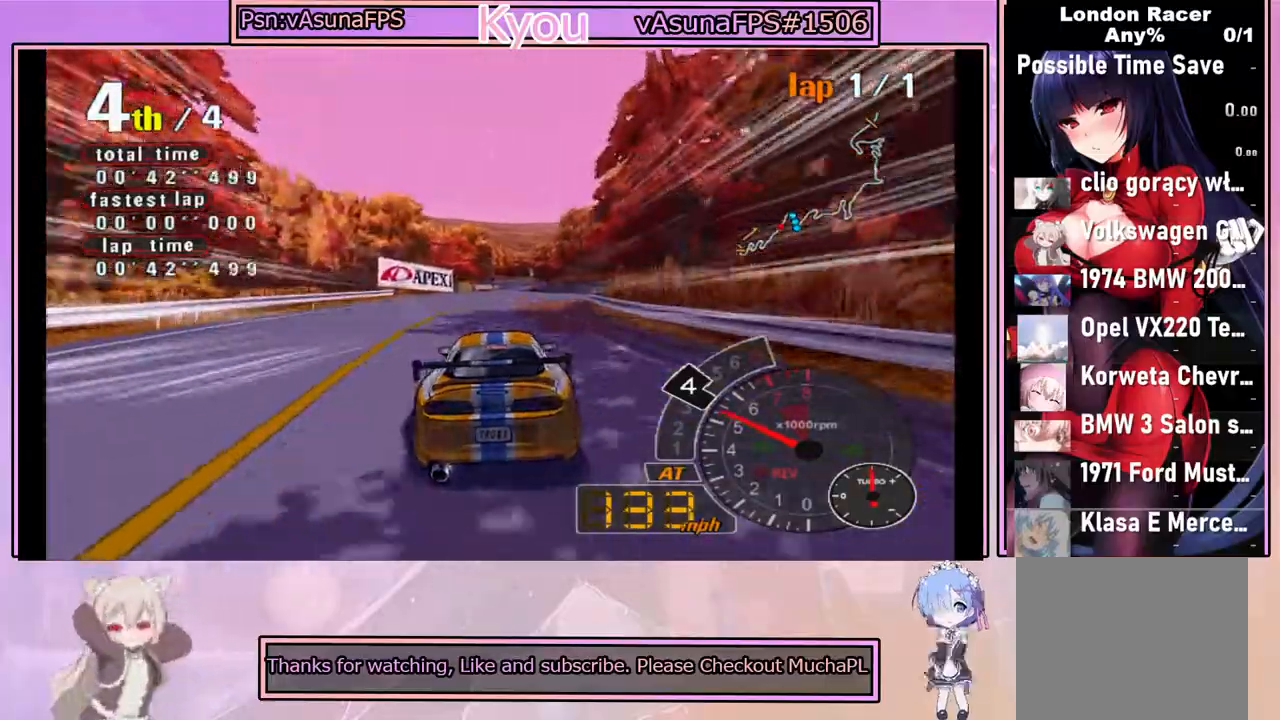
{"buttons": ["CROSS"], "left_stick": "center", "events": [[83, "left_stick", "left"], [217, "left_stick", "center"]]}
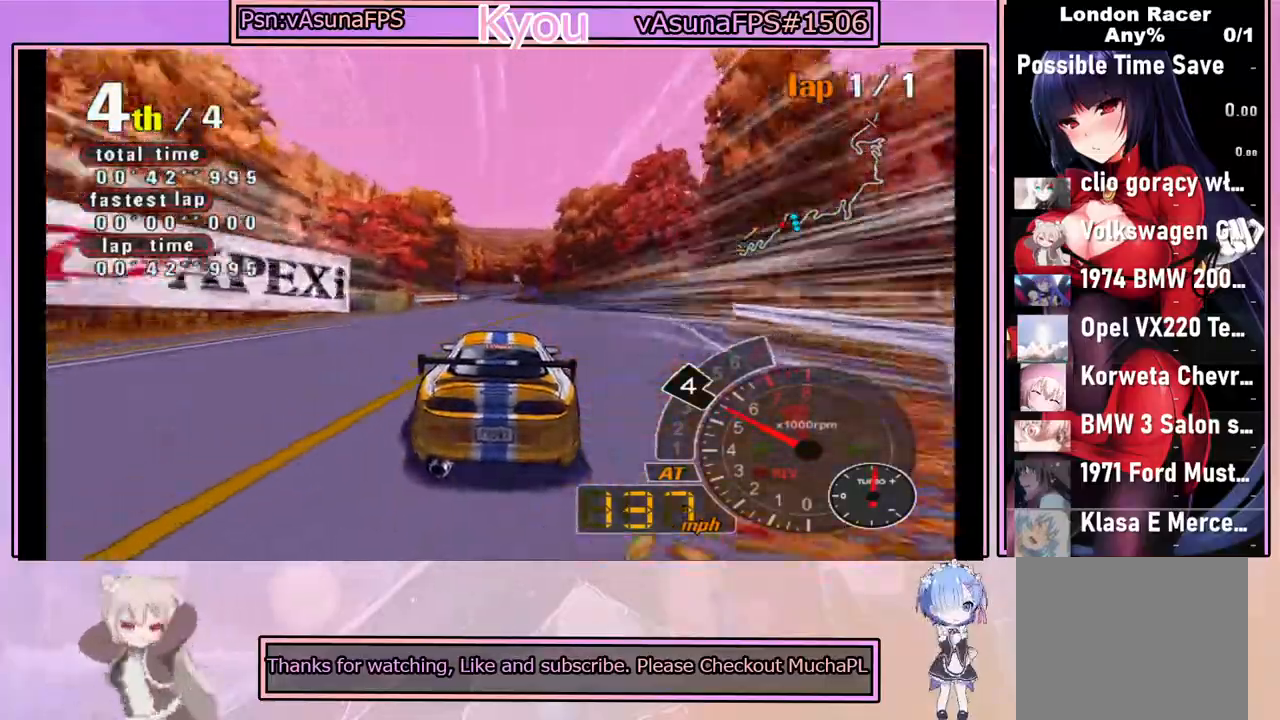
{"buttons": ["CROSS"], "left_stick": "center", "events": []}